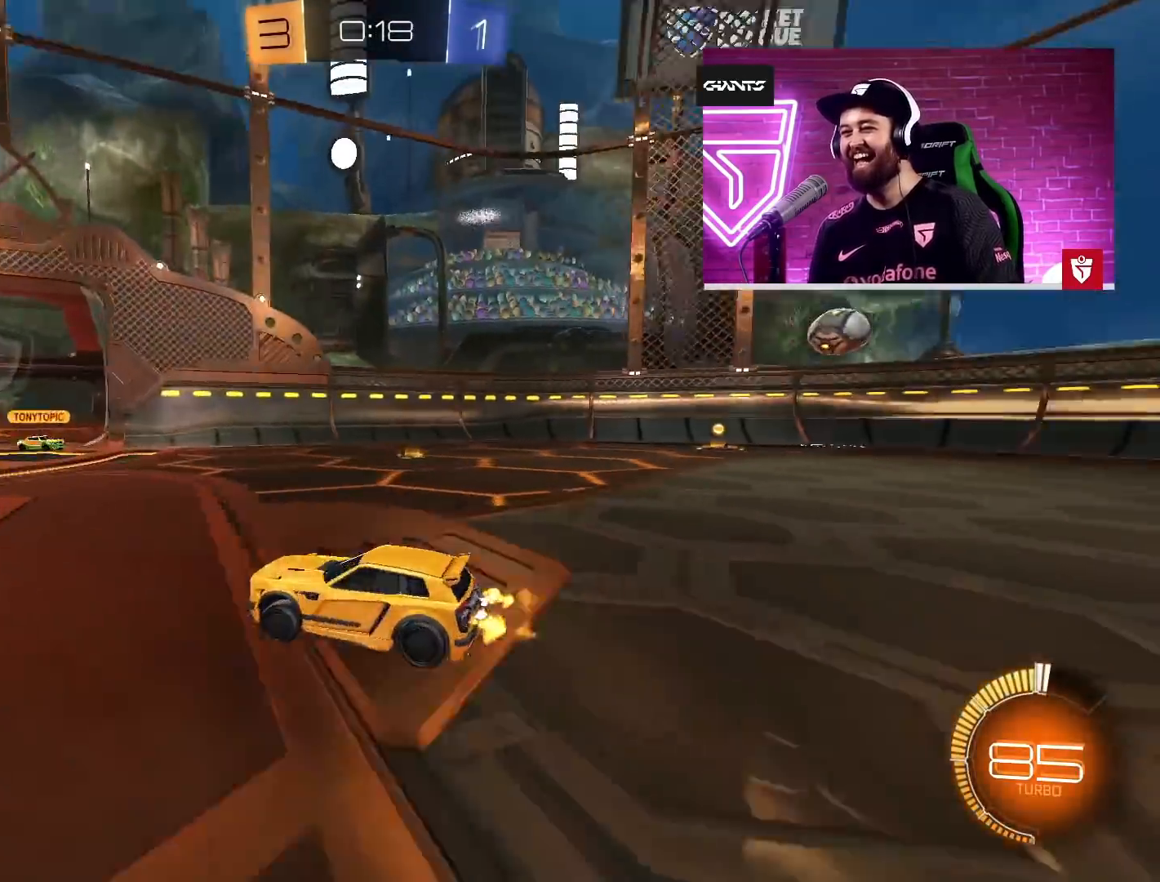
Gameplay with a controller (PlayStation layout); each line is a JSON object with the inputs held at the frame after it. "events" lists button and stick changes between this image and that frame as [ms after this image, input, new state], when the widget could be followed in between.
{"buttons": [], "left_stick": "center", "right_stick": "center", "events": [[200, "R2", "up"]]}
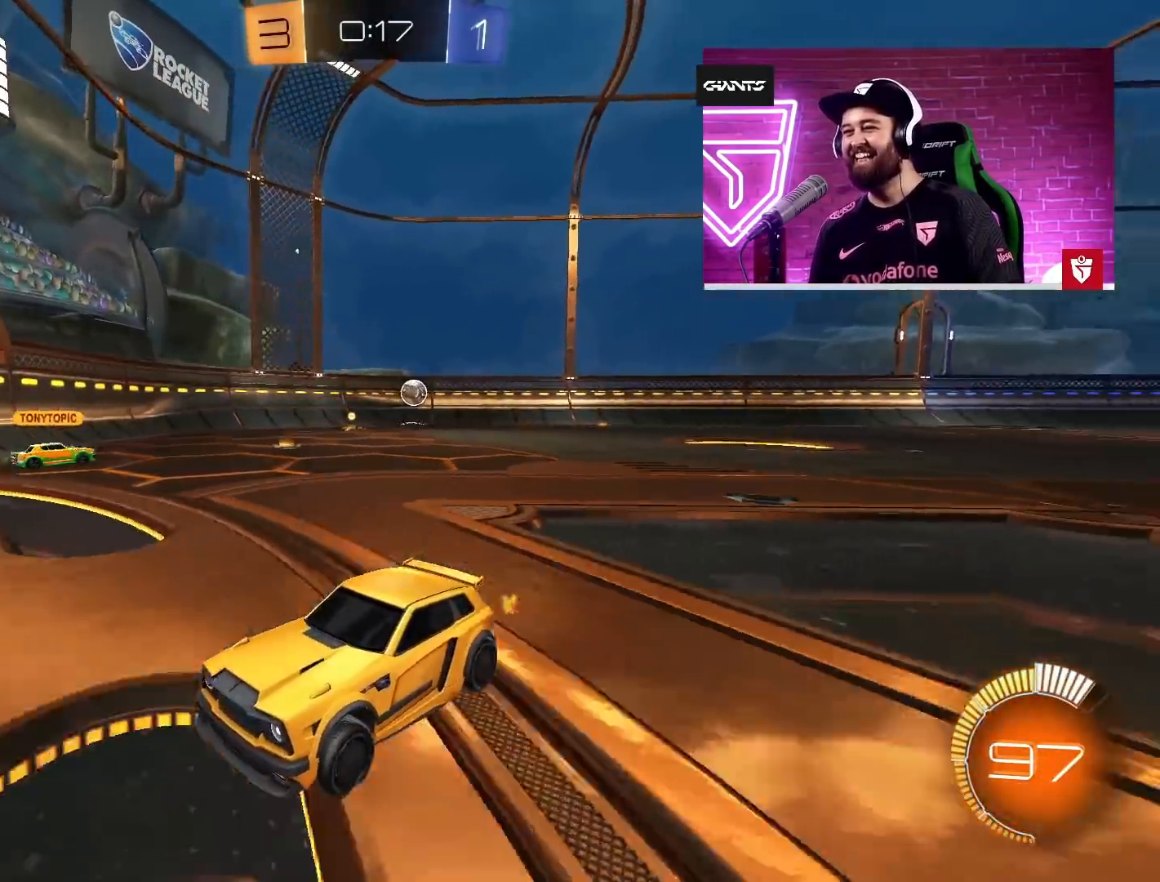
{"buttons": [], "left_stick": "up-right", "right_stick": "center", "events": [[150, "left_stick", "right"], [300, "L1", "down"], [300, "left_stick", "up-right"], [500, "L1", "up"]]}
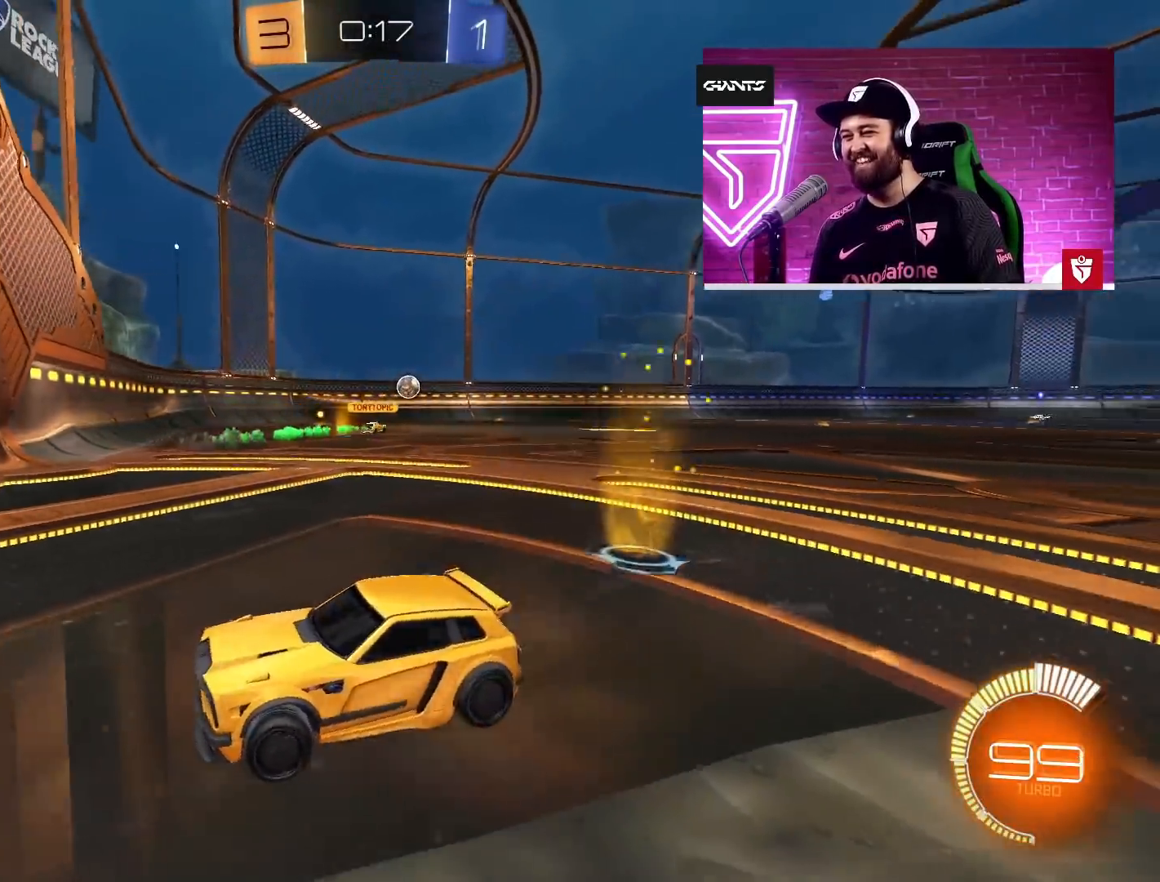
{"buttons": [], "left_stick": "up-right", "right_stick": "center", "events": []}
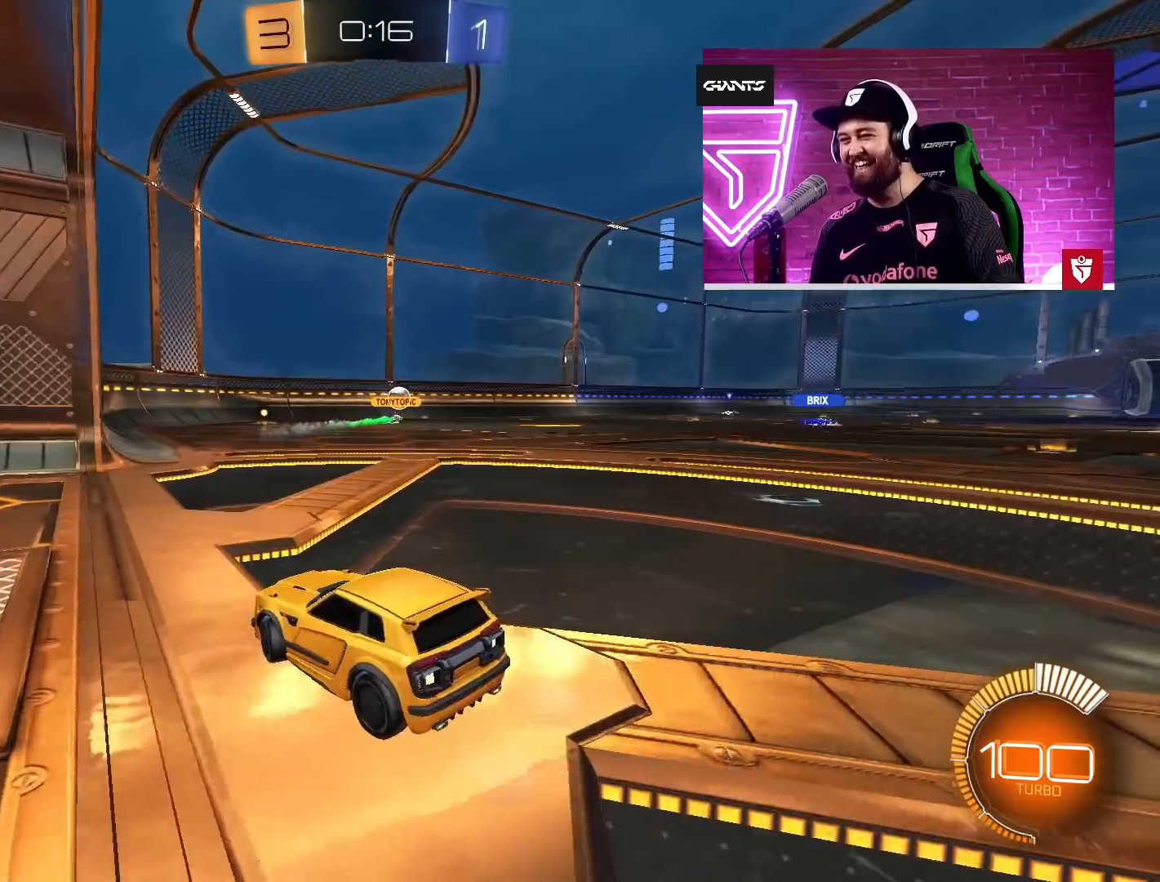
{"buttons": ["R2"], "left_stick": "center", "right_stick": "center", "events": [[83, "R2", "down"], [483, "left_stick", "center"]]}
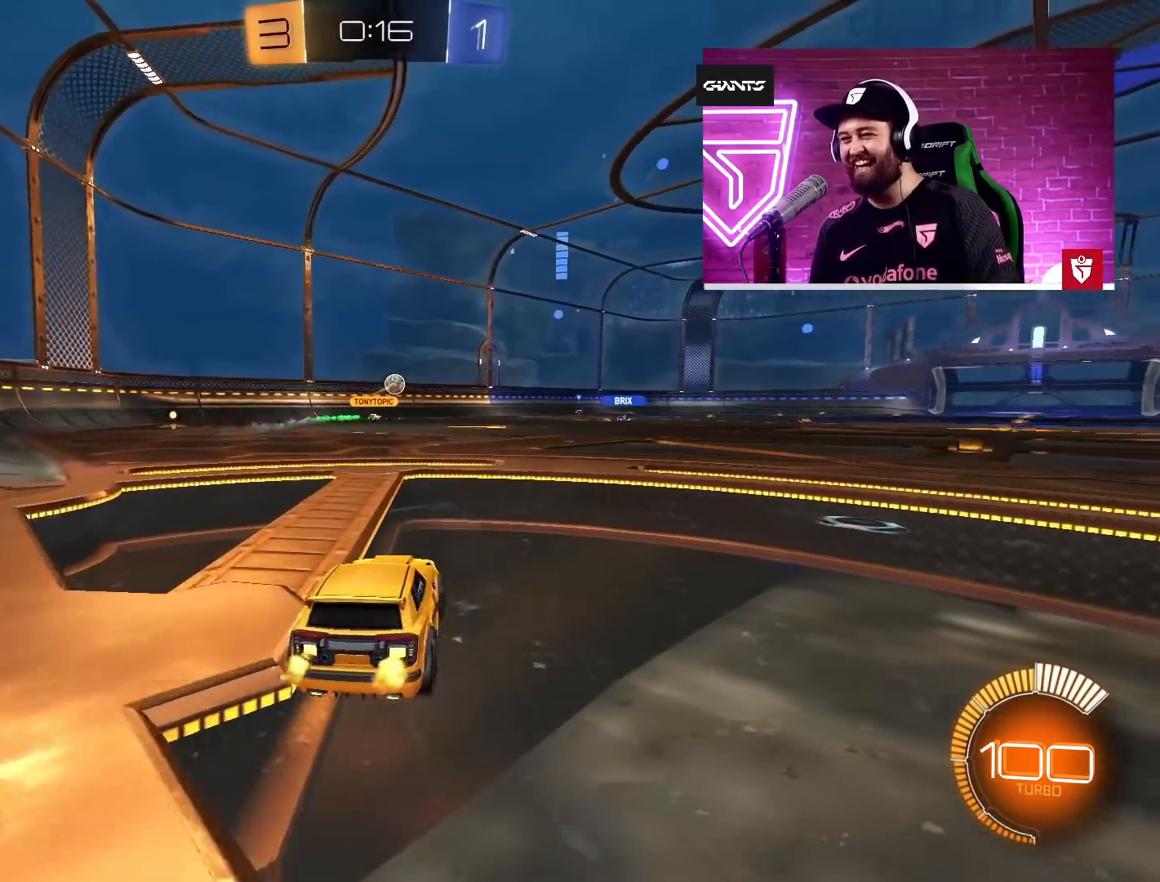
{"buttons": [], "left_stick": "center", "right_stick": "center", "events": [[50, "R2", "up"], [167, "left_stick", "up-right"], [217, "L1", "down"], [317, "L3", "down"], [317, "left_stick", "up-left"], [350, "SQUARE", "down"], [367, "L1", "up"], [367, "L3", "up"], [400, "SQUARE", "up"], [467, "left_stick", "center"]]}
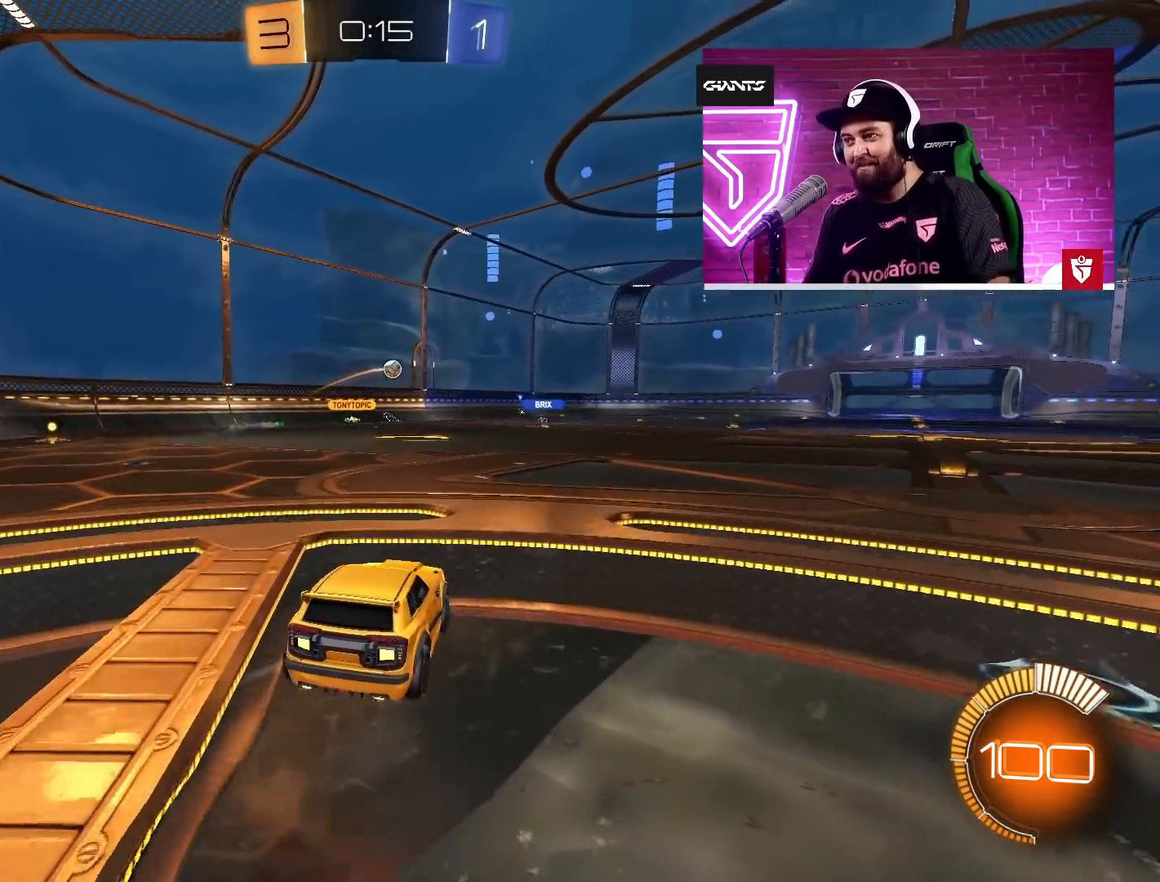
{"buttons": ["R2"], "left_stick": "center", "right_stick": "center", "events": [[17, "left_stick", "right"], [183, "left_stick", "left"], [333, "left_stick", "down-right"], [433, "R2", "down"], [433, "left_stick", "center"]]}
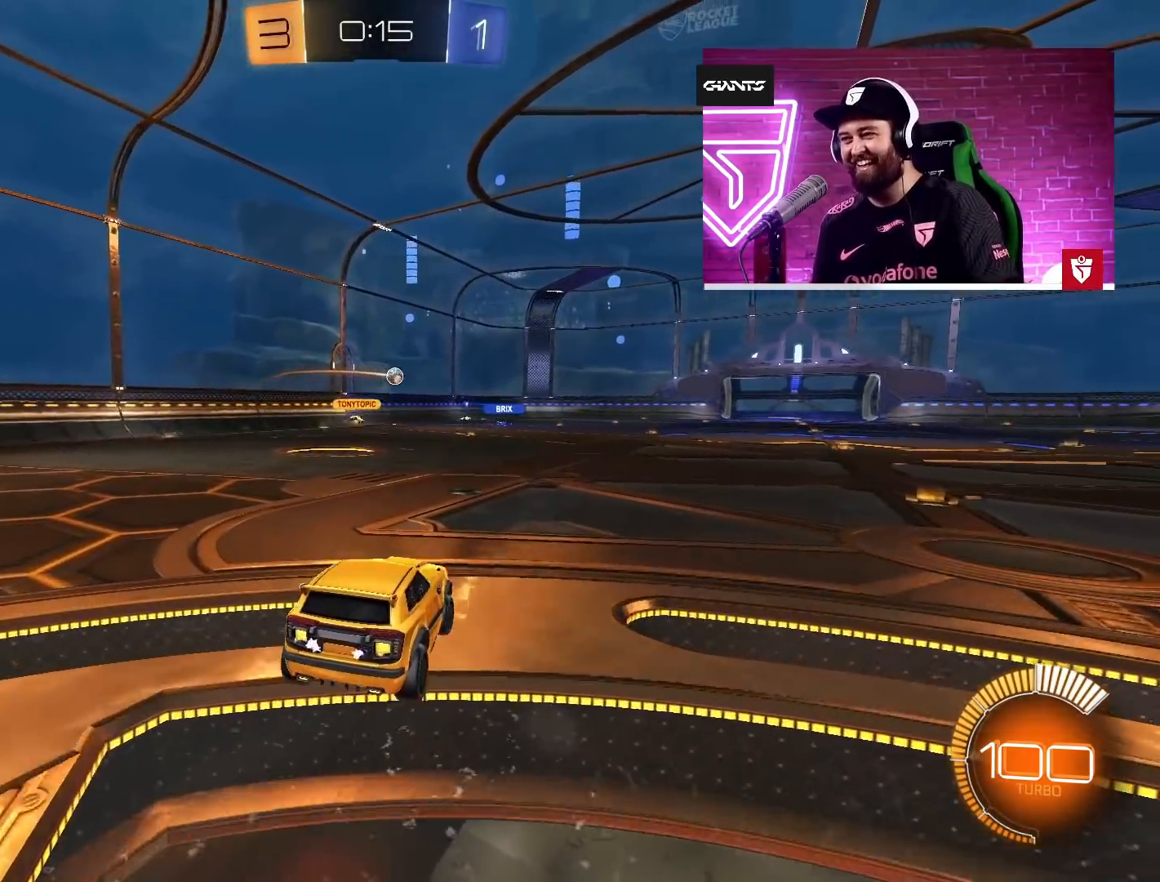
{"buttons": ["CROSS", "R2"], "left_stick": "center", "right_stick": "center", "events": [[267, "left_stick", "left"], [367, "left_stick", "center"], [417, "CROSS", "down"]]}
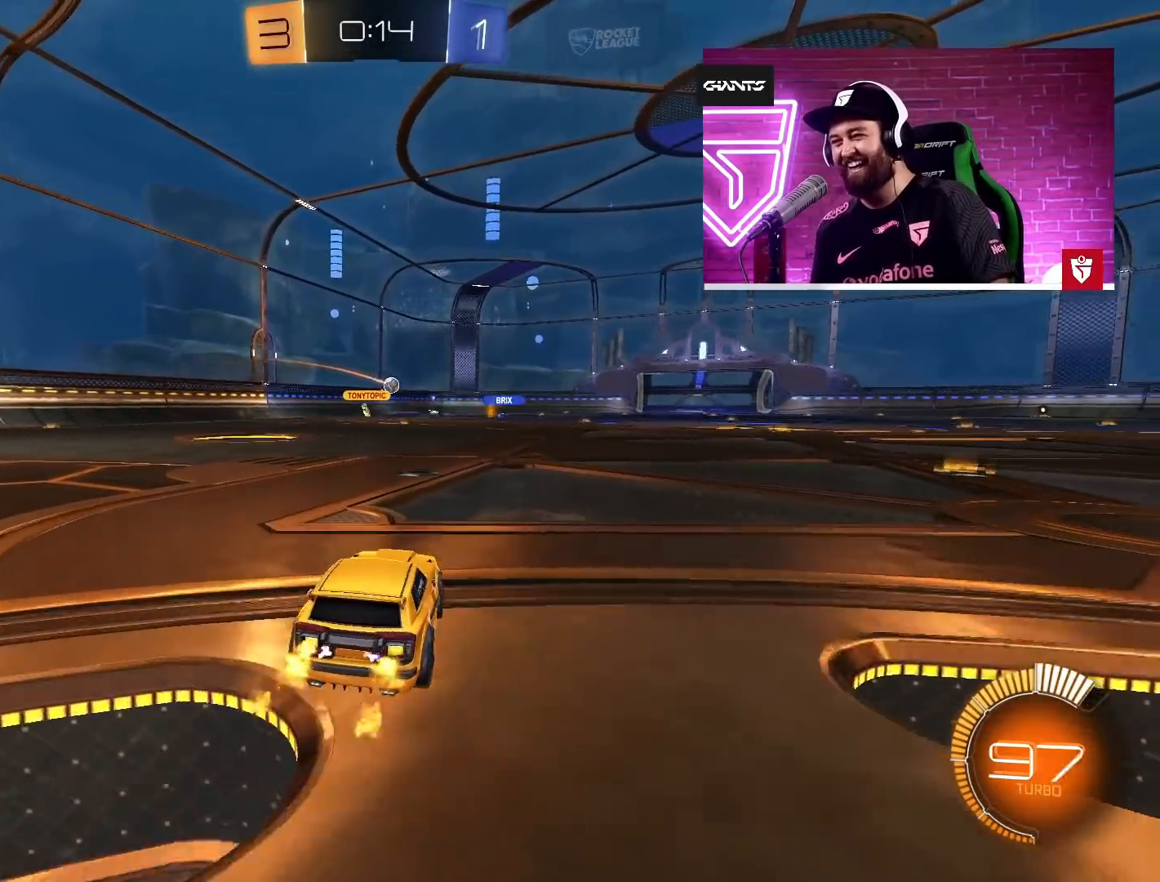
{"buttons": ["CROSS", "R2"], "left_stick": "center", "right_stick": "center", "events": [[50, "left_stick", "right"], [117, "left_stick", "center"], [367, "left_stick", "left"], [483, "left_stick", "center"]]}
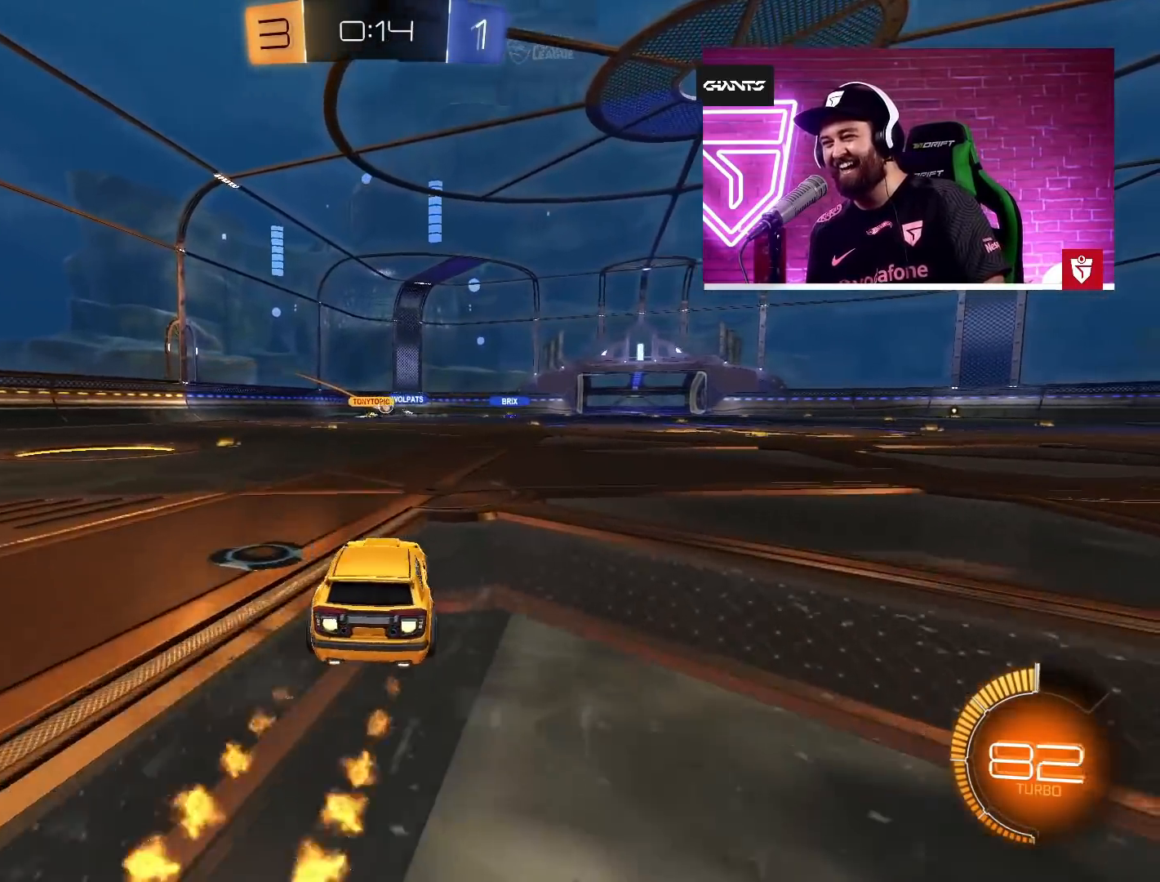
{"buttons": ["R2"], "left_stick": "left", "right_stick": "center", "events": [[100, "left_stick", "right"], [183, "CROSS", "up"], [183, "left_stick", "center"], [300, "left_stick", "left"]]}
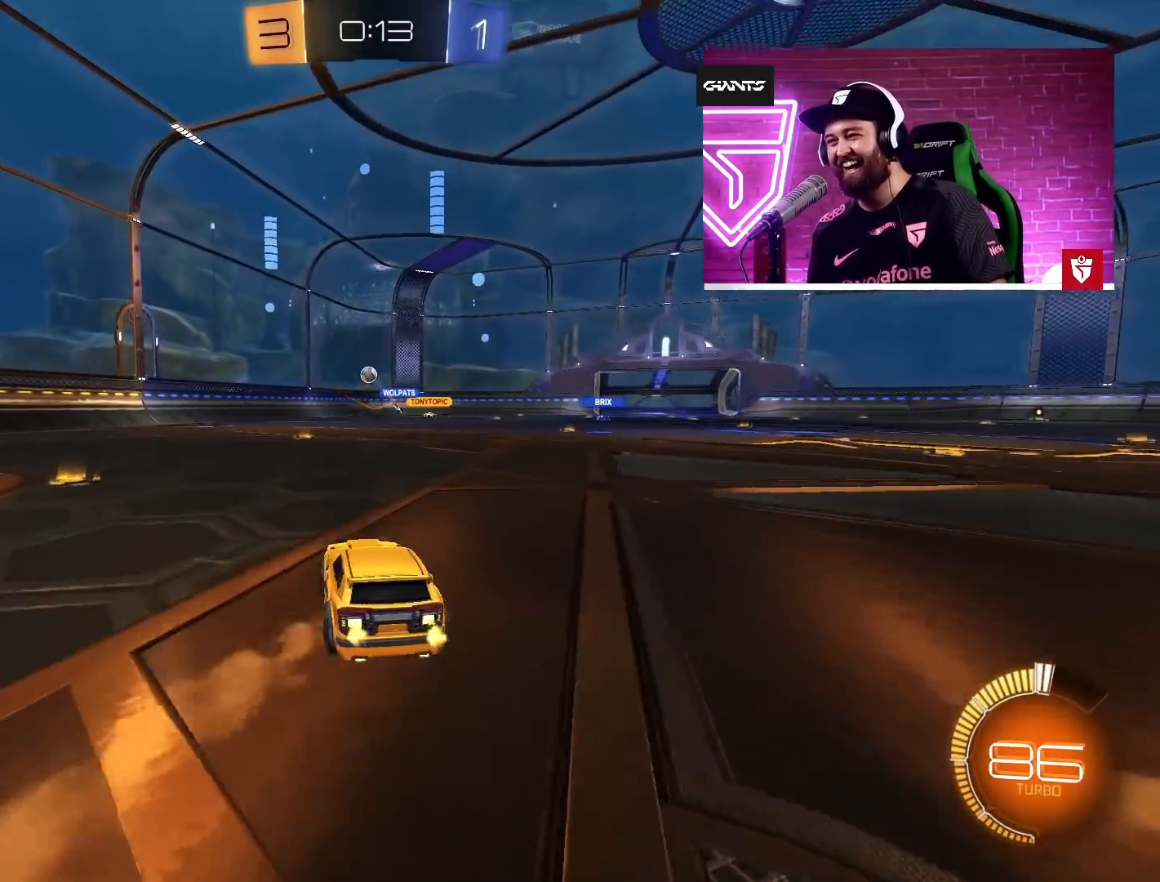
{"buttons": ["R2"], "left_stick": "left", "right_stick": "center", "events": [[267, "L1", "down"], [333, "L1", "up"]]}
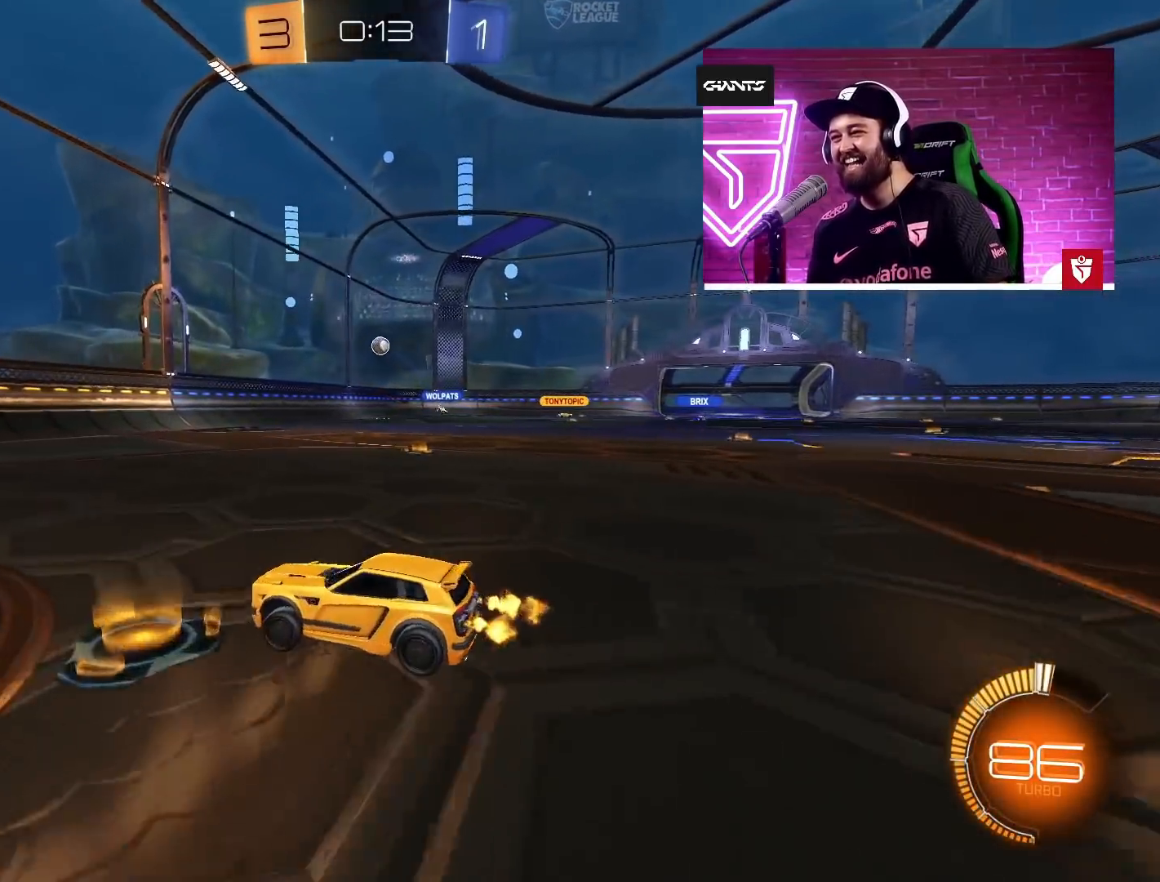
{"buttons": ["R2"], "left_stick": "left", "right_stick": "center", "events": [[83, "left_stick", "up-right"], [433, "left_stick", "left"]]}
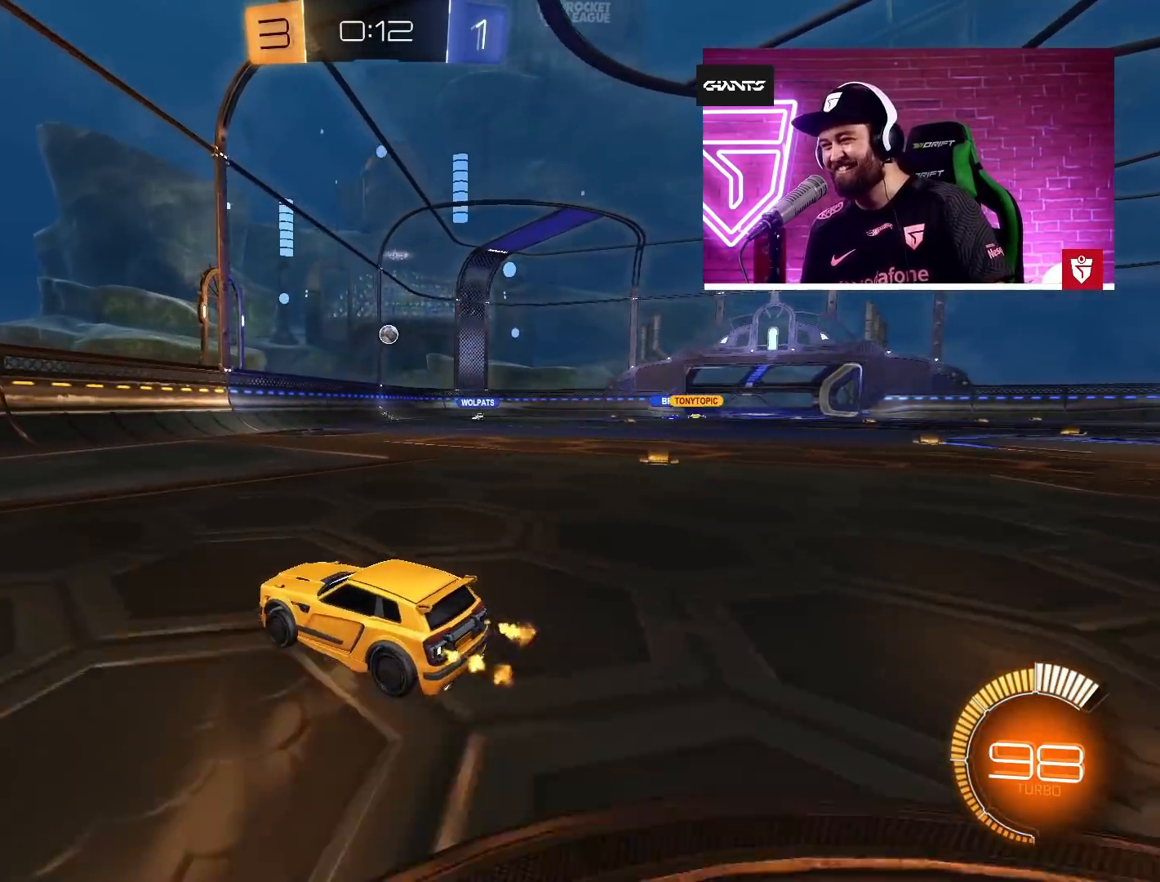
{"buttons": ["TRIANGLE", "R2"], "left_stick": "left", "right_stick": "center", "events": [[83, "L1", "down"], [183, "L1", "up"], [383, "TRIANGLE", "down"]]}
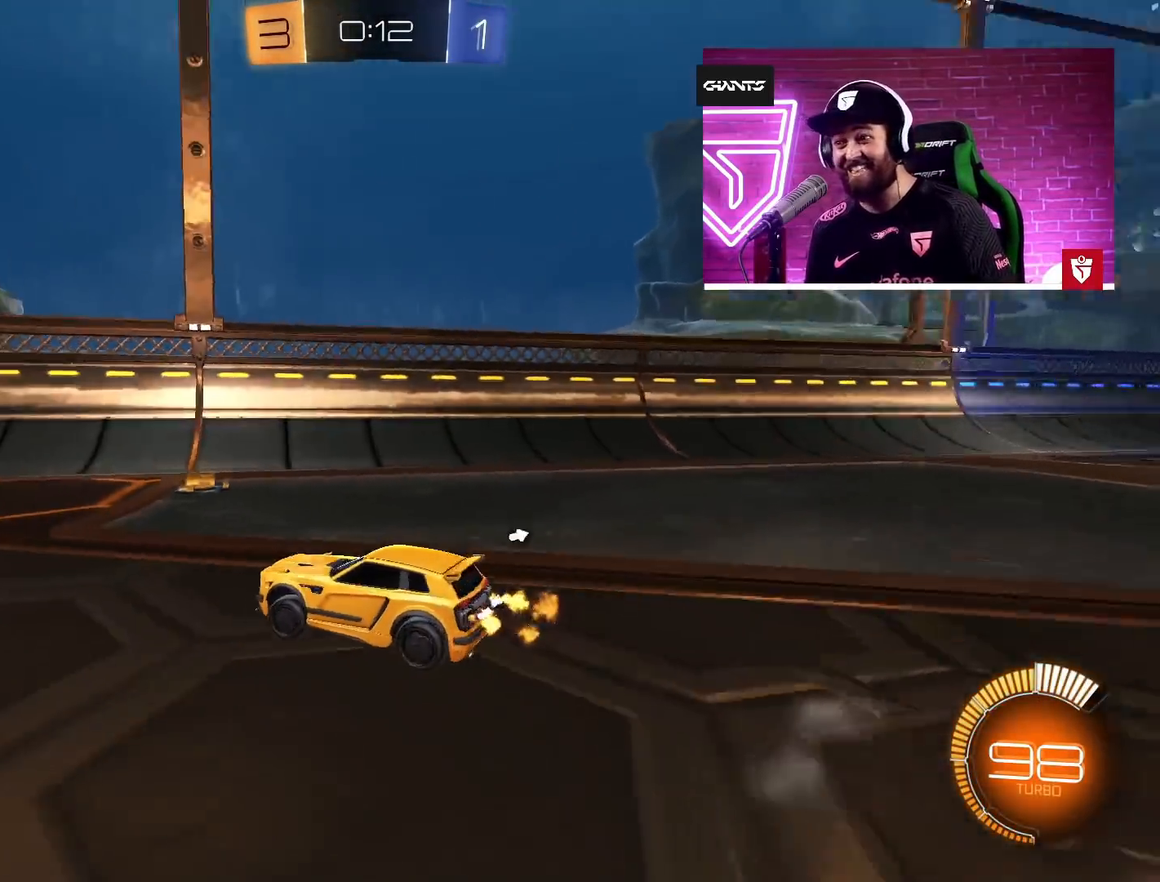
{"buttons": ["CROSS", "R2"], "left_stick": "right", "right_stick": "center", "events": [[17, "TRIANGLE", "up"], [300, "CROSS", "down"], [300, "left_stick", "center"], [500, "left_stick", "right"]]}
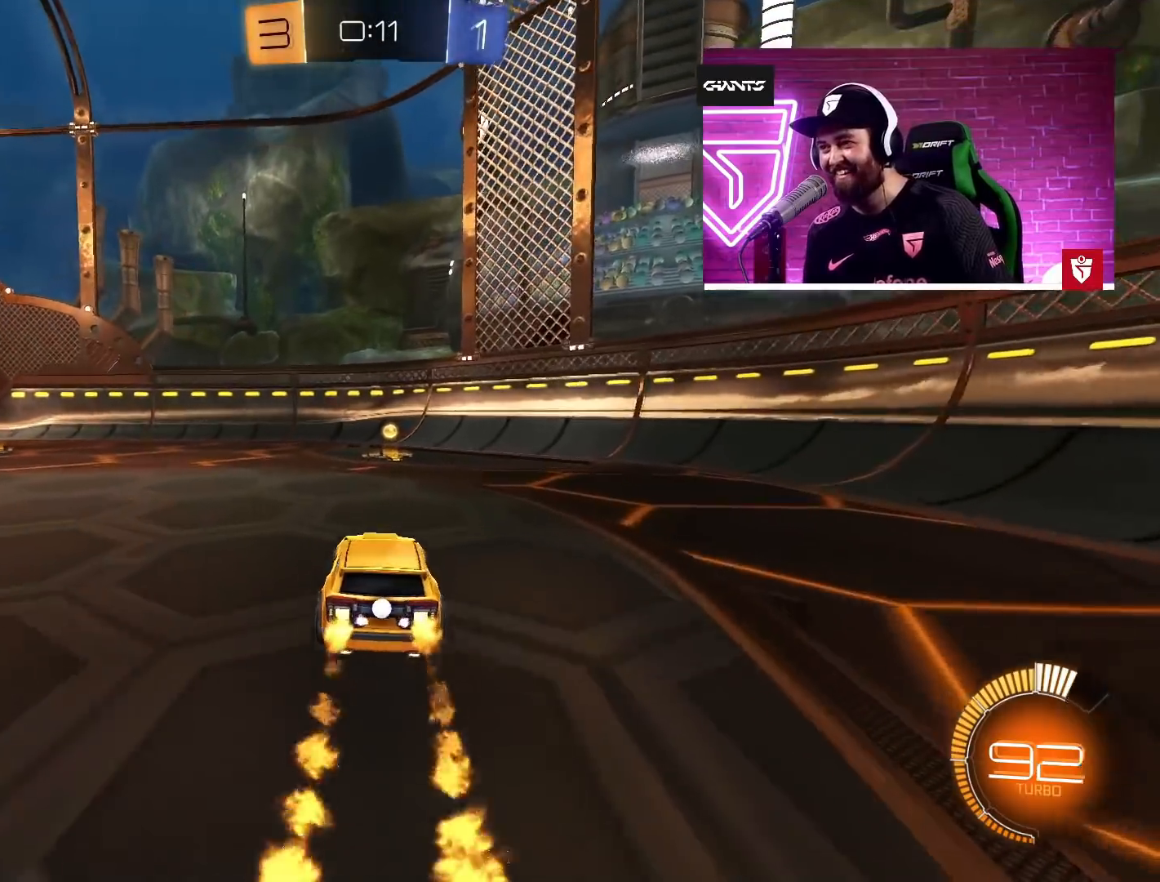
{"buttons": [], "left_stick": "left", "right_stick": "center", "events": [[33, "CROSS", "up"], [50, "left_stick", "center"], [100, "TRIANGLE", "down"], [233, "TRIANGLE", "up"], [267, "R2", "up"], [467, "left_stick", "left"]]}
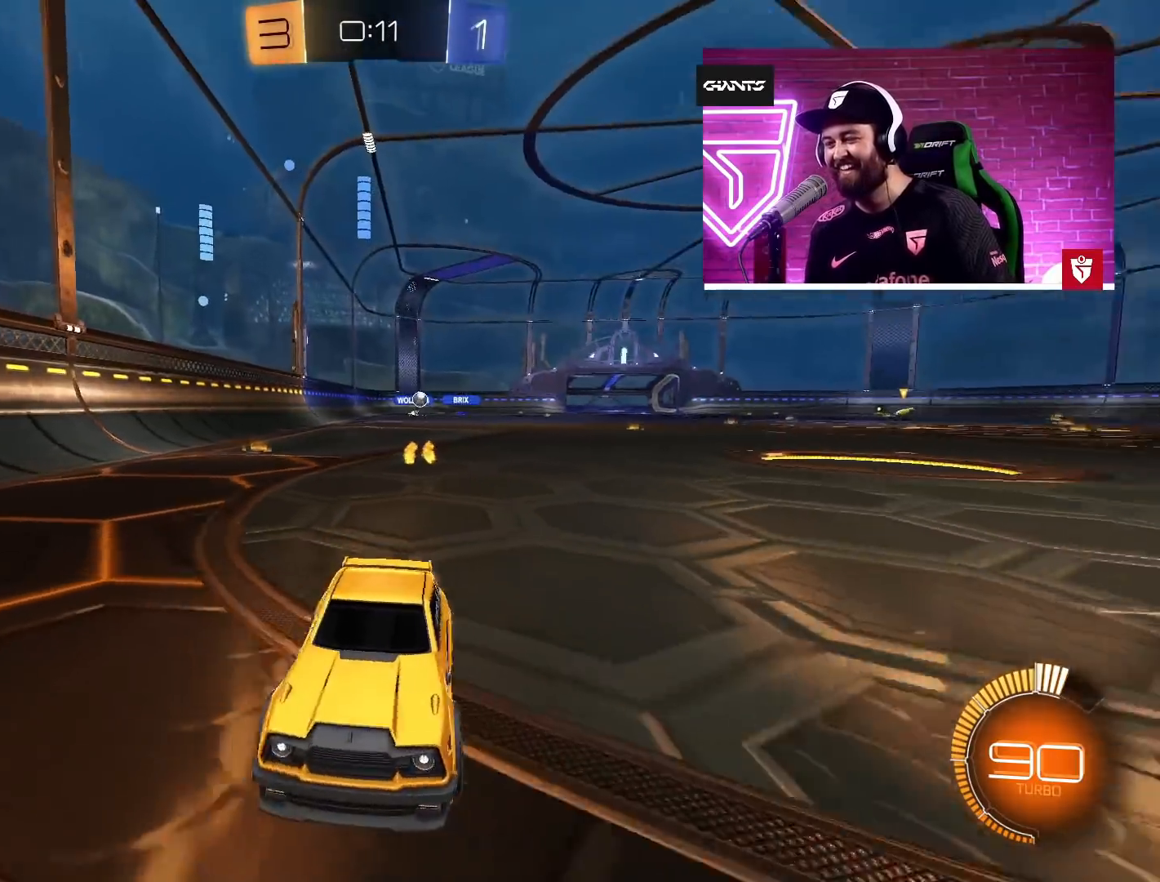
{"buttons": ["R2"], "left_stick": "left", "right_stick": "center", "events": [[133, "L1", "down"], [200, "R2", "down"], [250, "L1", "up"]]}
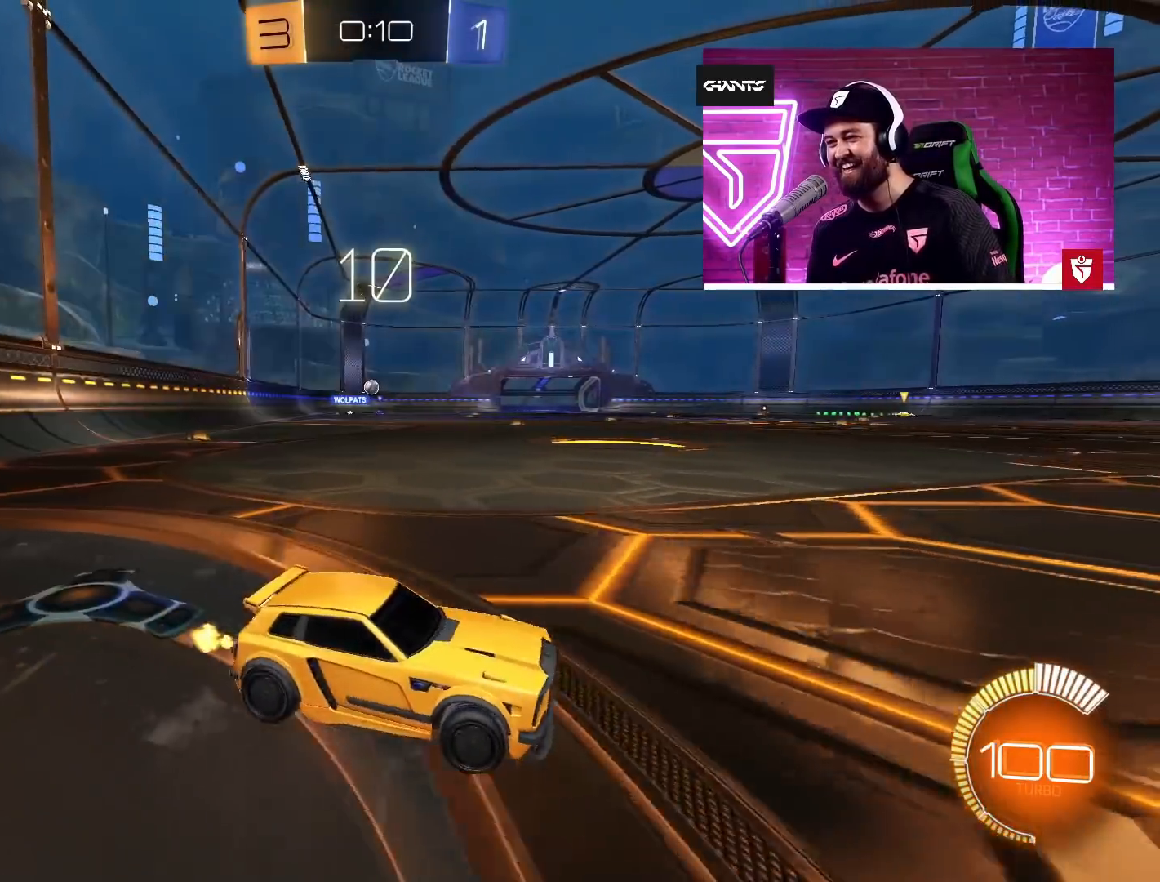
{"buttons": ["R2"], "left_stick": "center", "right_stick": "center", "events": [[67, "R2", "up"], [300, "R2", "down"], [350, "left_stick", "center"]]}
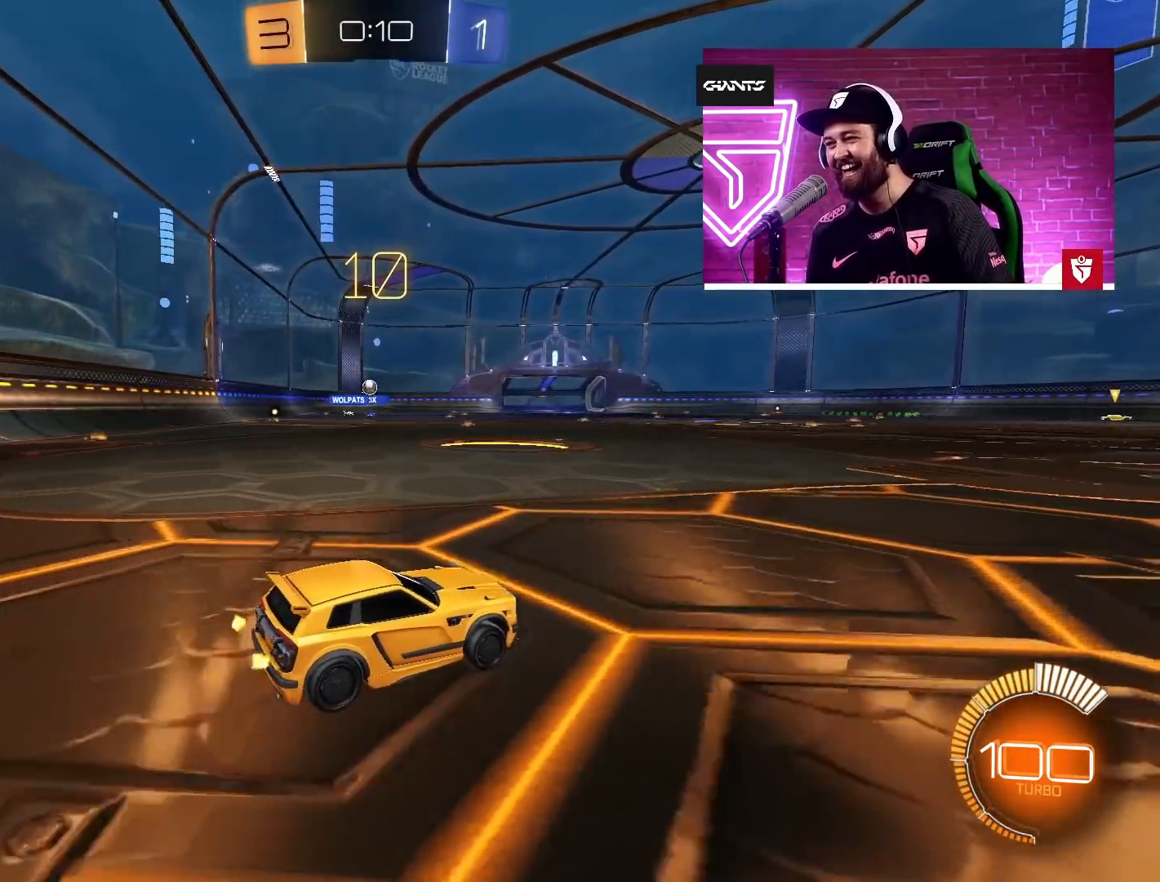
{"buttons": ["R2"], "left_stick": "left", "right_stick": "center", "events": [[33, "left_stick", "left"], [217, "left_stick", "center"], [417, "left_stick", "left"]]}
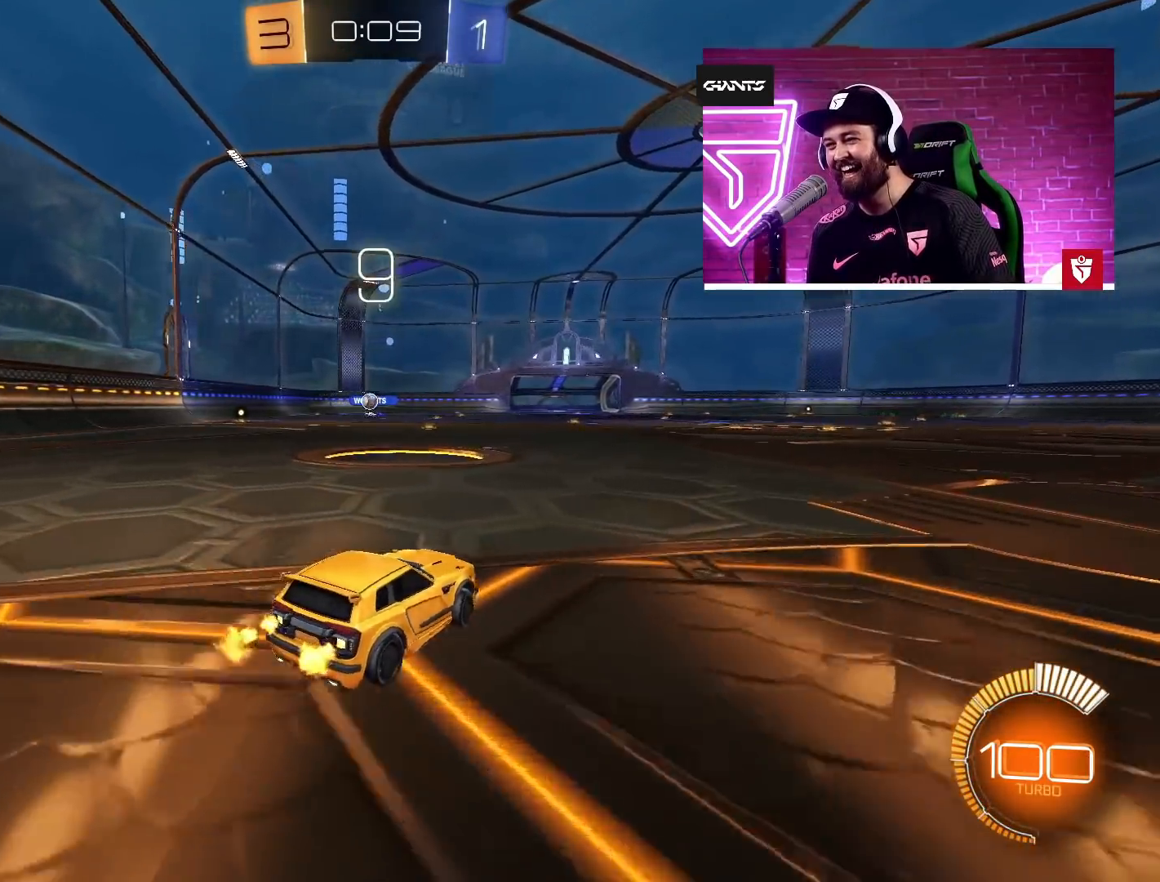
{"buttons": ["R2"], "left_stick": "center", "right_stick": "center", "events": [[150, "left_stick", "center"]]}
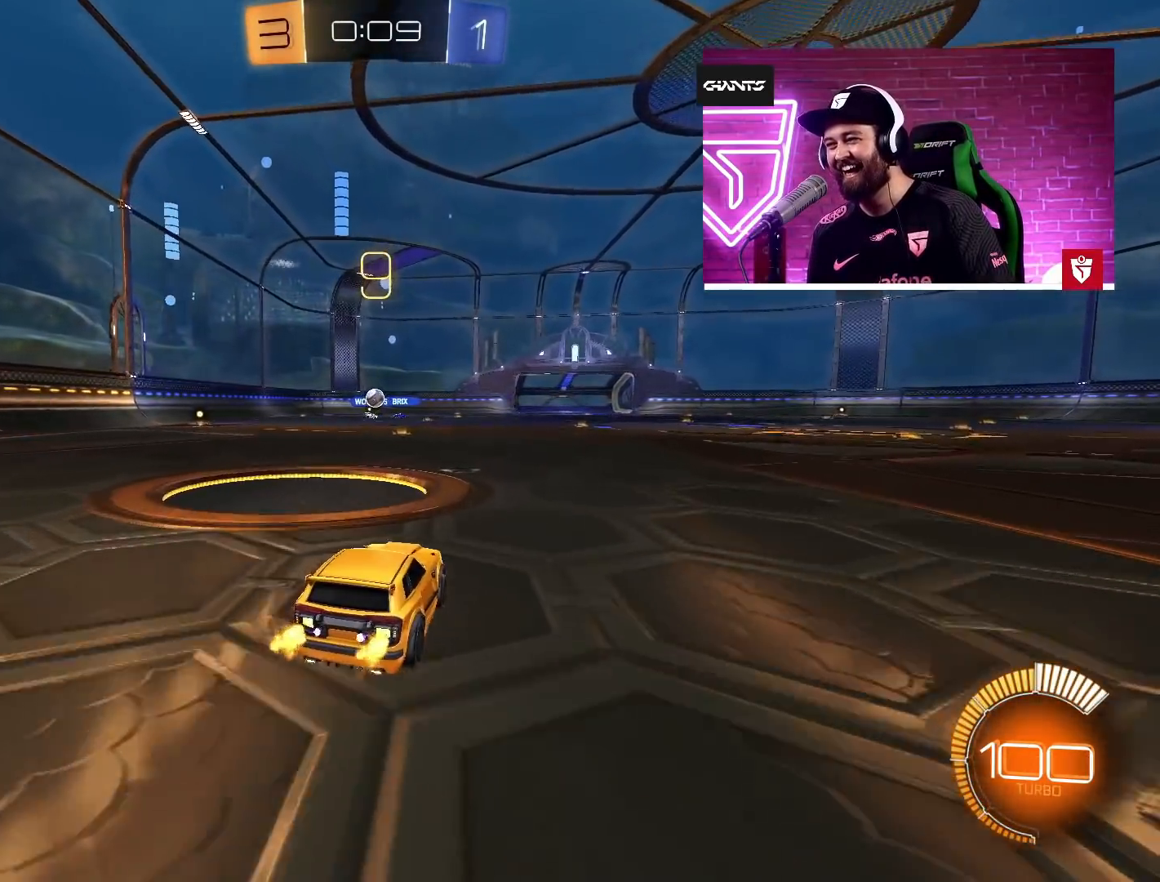
{"buttons": ["L2"], "left_stick": "right", "right_stick": "center", "events": [[133, "R2", "up"], [200, "left_stick", "left"], [300, "left_stick", "center"], [317, "L2", "down"], [350, "left_stick", "up-right"], [433, "left_stick", "right"]]}
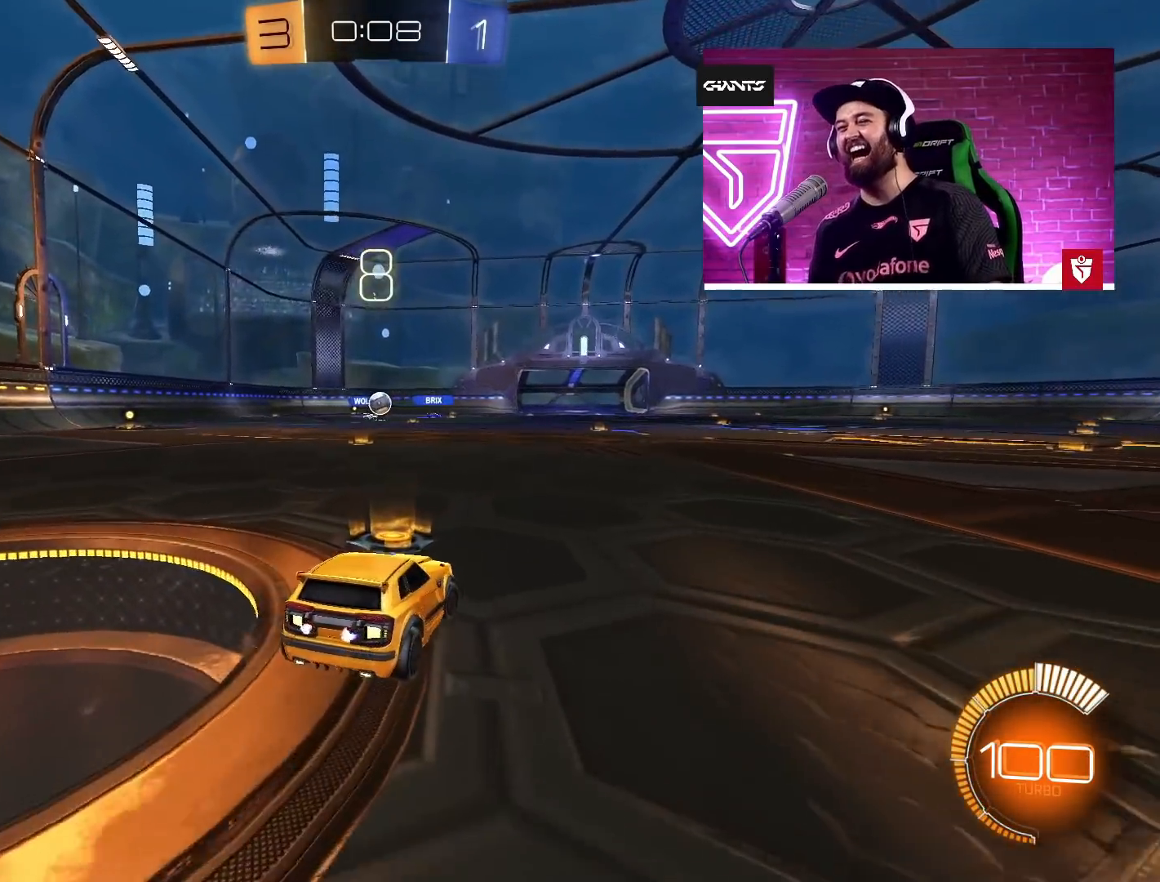
{"buttons": [], "left_stick": "center", "right_stick": "center", "events": [[117, "left_stick", "up-right"], [233, "L2", "up"], [267, "left_stick", "center"]]}
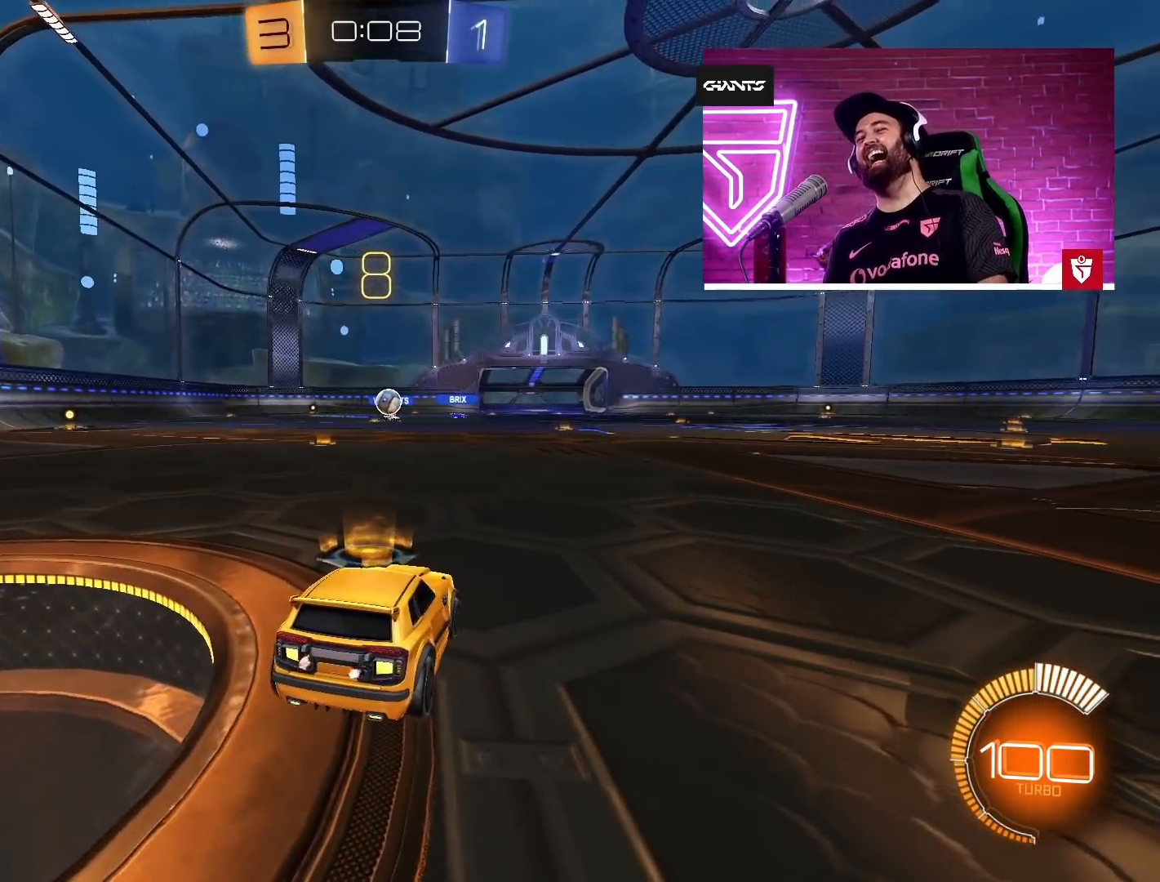
{"buttons": ["R2"], "left_stick": "center", "right_stick": "center", "events": [[117, "R2", "down"], [133, "left_stick", "right"], [317, "left_stick", "center"]]}
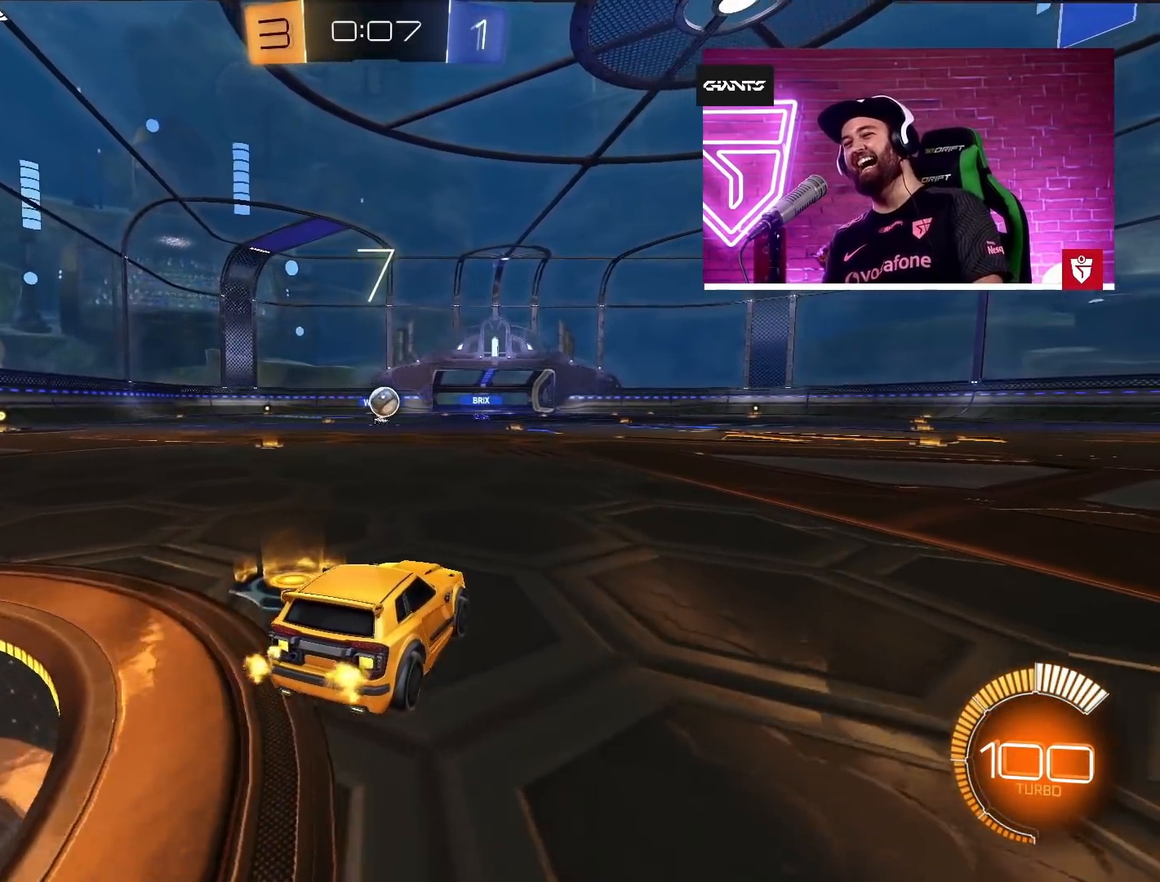
{"buttons": ["CROSS", "R2"], "left_stick": "center", "right_stick": "center", "events": [[83, "R2", "up"], [100, "R2", "down"], [117, "left_stick", "down-left"], [133, "SQUARE", "down"], [200, "left_stick", "down-right"], [250, "CROSS", "down"], [333, "SQUARE", "up"], [333, "left_stick", "up-right"], [383, "left_stick", "up"], [500, "left_stick", "center"]]}
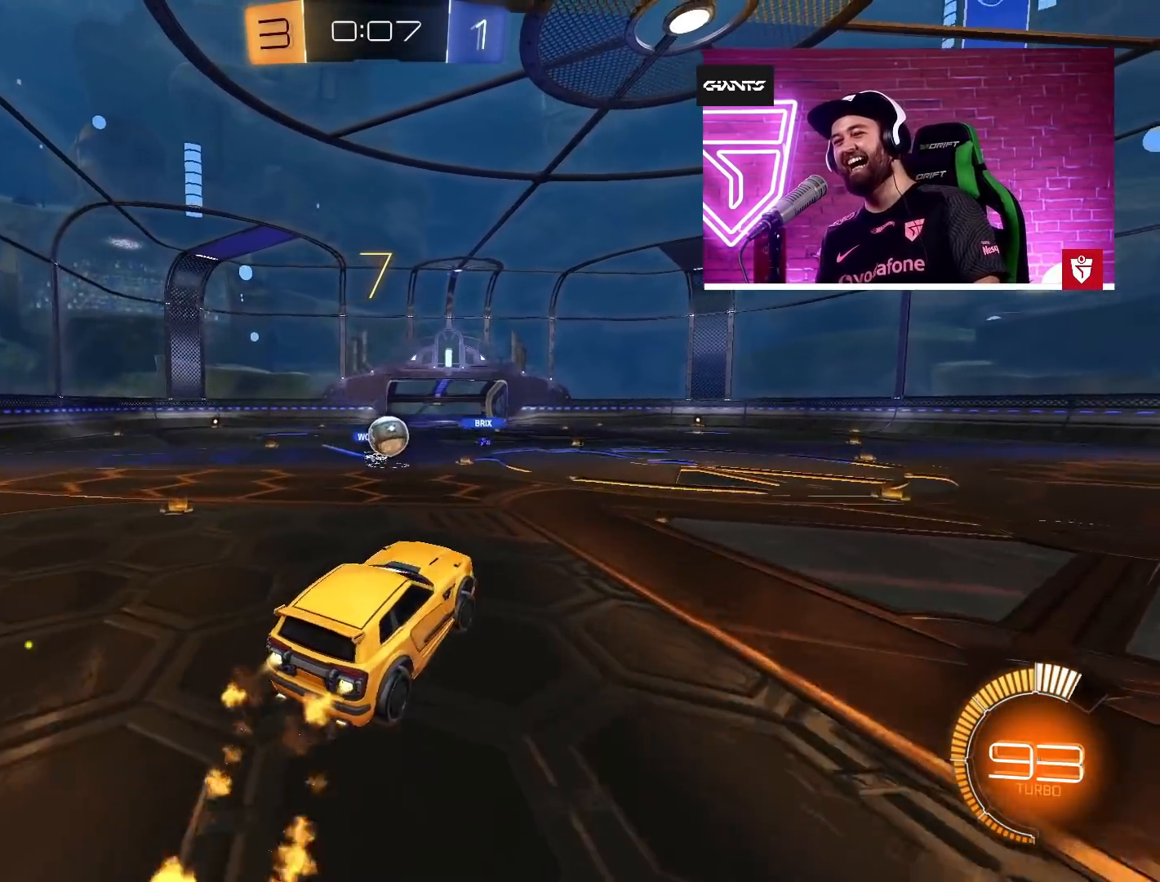
{"buttons": ["CROSS", "SQUARE", "L1", "R2"], "left_stick": "right", "right_stick": "center", "events": [[417, "L1", "down"], [417, "left_stick", "right"], [467, "SQUARE", "down"]]}
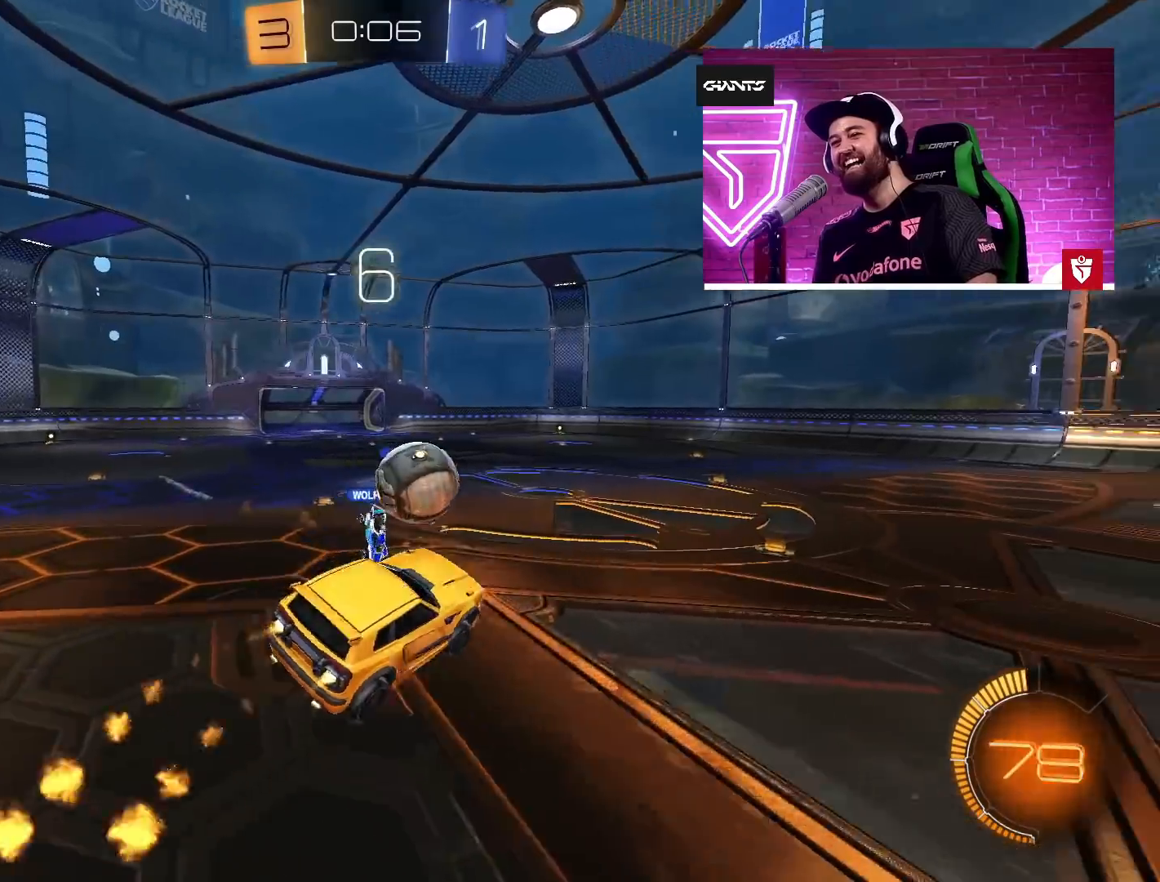
{"buttons": ["R2"], "left_stick": "up-right", "right_stick": "center", "events": [[17, "L3", "down"], [17, "left_stick", "up-right"], [283, "L3", "up"], [283, "SQUARE", "up"], [350, "CROSS", "up"], [383, "L1", "up"]]}